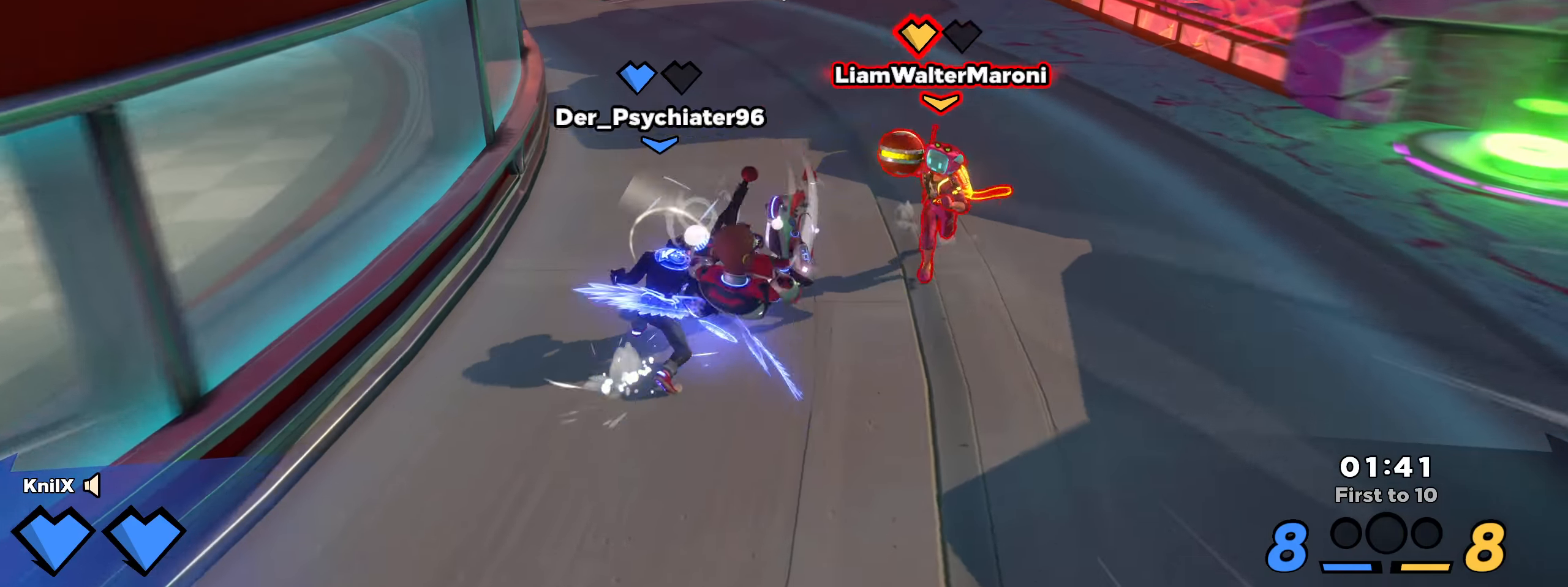
Gameplay with keyboard and mouse; each line is a JSON object with the keys and mouse buttons held at the frame after it. "events" lists presses ("down") and releases ("up") of "a", "alt", "ctrl", "d", "e", "f", "q", "r", "s", "shift", "space", "w", "mouse_left", "mouse_wheel", "mouse_right", "mouse_mb4" and "mouse_mb5" between this image and that frame as [ms after this image, input, new state], when the widget could be followed in between. "mouse_left", "mouse_wheel", "mouse_right", "mouse_mb4", "mouse_mb5" = the "left", "wheel", "right", "mb4", "mb5" buttons of the "mouse" list. No other keys are recorded. "wheel" means that the mouse wheel is clicked or scrolled. Mouse movement is not recorded.
{"keys": ["a", "shift"], "mouse": [], "events": [[167, "d", "up"], [242, "ctrl", "down"], [258, "a", "down"], [359, "w", "up"], [392, "ctrl", "up"]]}
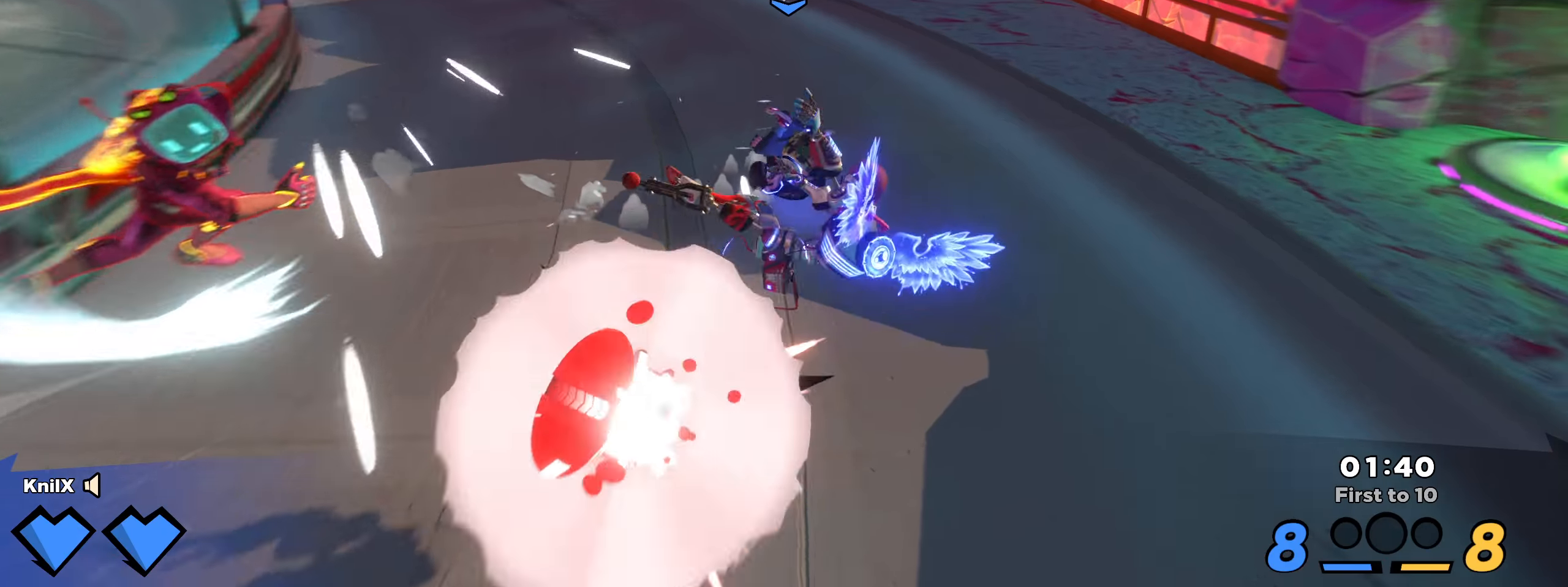
{"keys": ["a", "space", "w"], "mouse": [], "events": [[217, "r", "down"], [225, "w", "down"], [234, "e", "down"], [250, "a", "up"], [250, "w", "up"], [317, "shift", "up"], [334, "e", "up"], [359, "r", "up"], [384, "space", "down"], [442, "w", "down"], [459, "a", "down"]]}
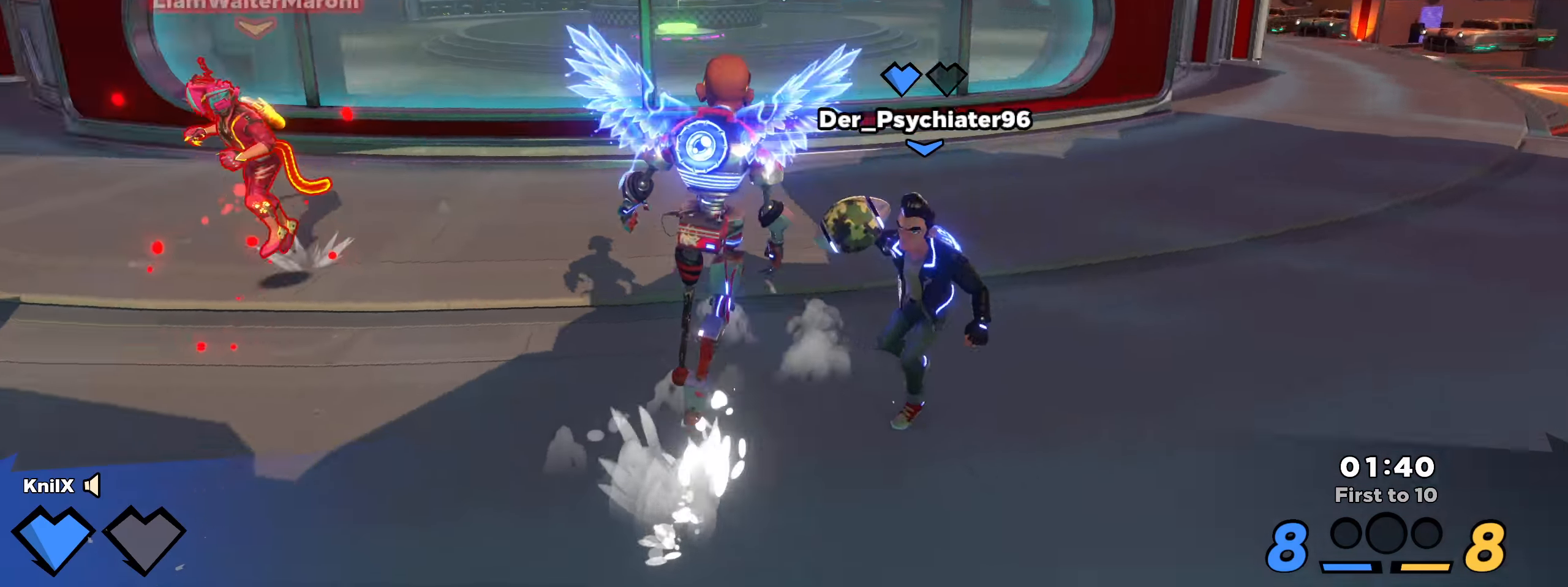
{"keys": ["shift", "w"], "mouse": [], "events": [[25, "space", "up"], [75, "q", "down"], [75, "shift", "down"], [200, "q", "up"], [300, "a", "up"]]}
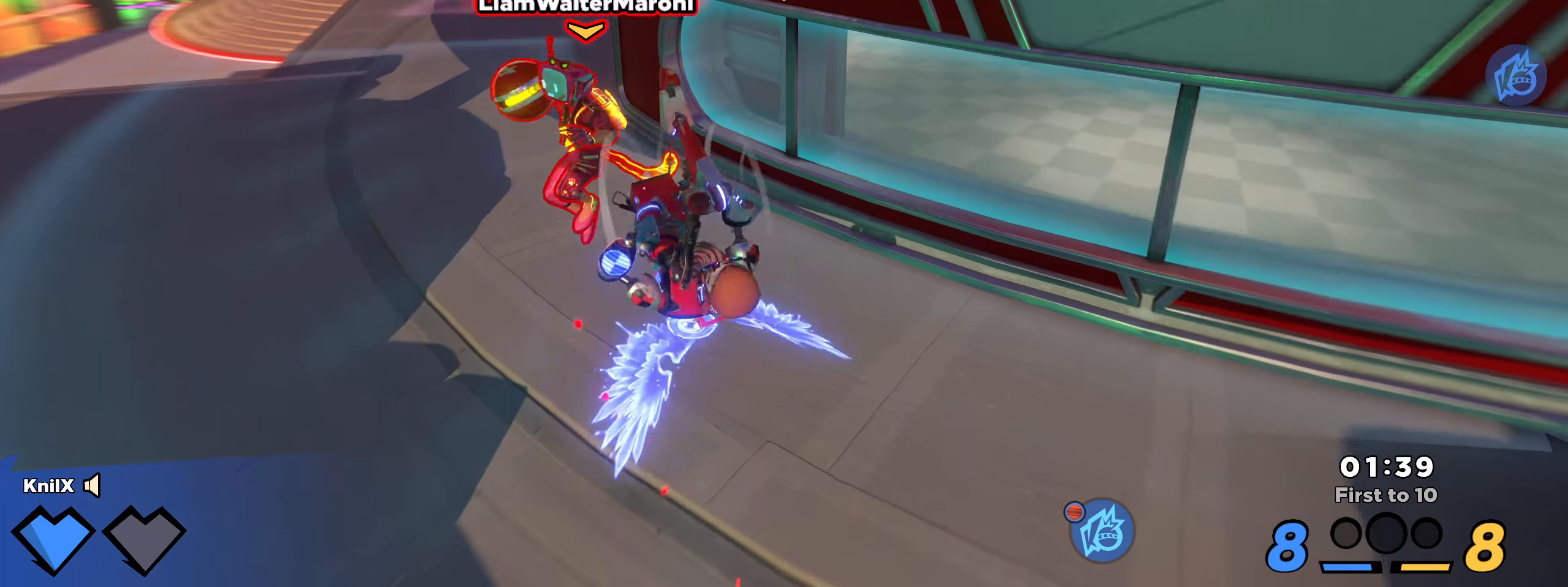
{"keys": ["a", "shift", "w"], "mouse": [], "events": [[9, "a", "down"], [100, "ctrl", "down"], [217, "a", "up"], [275, "ctrl", "up"], [475, "a", "down"]]}
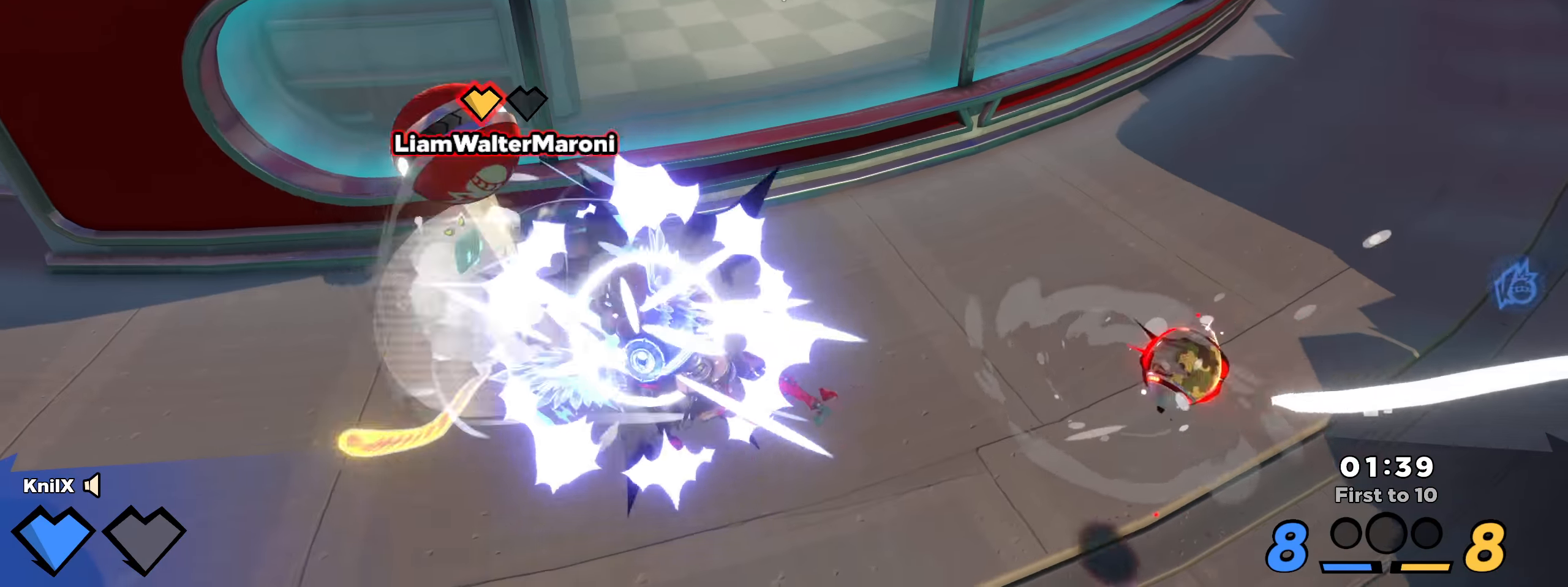
{"keys": [], "mouse": [], "events": [[200, "shift", "up"], [225, "a", "up"], [225, "w", "up"], [350, "space", "down"], [500, "space", "up"]]}
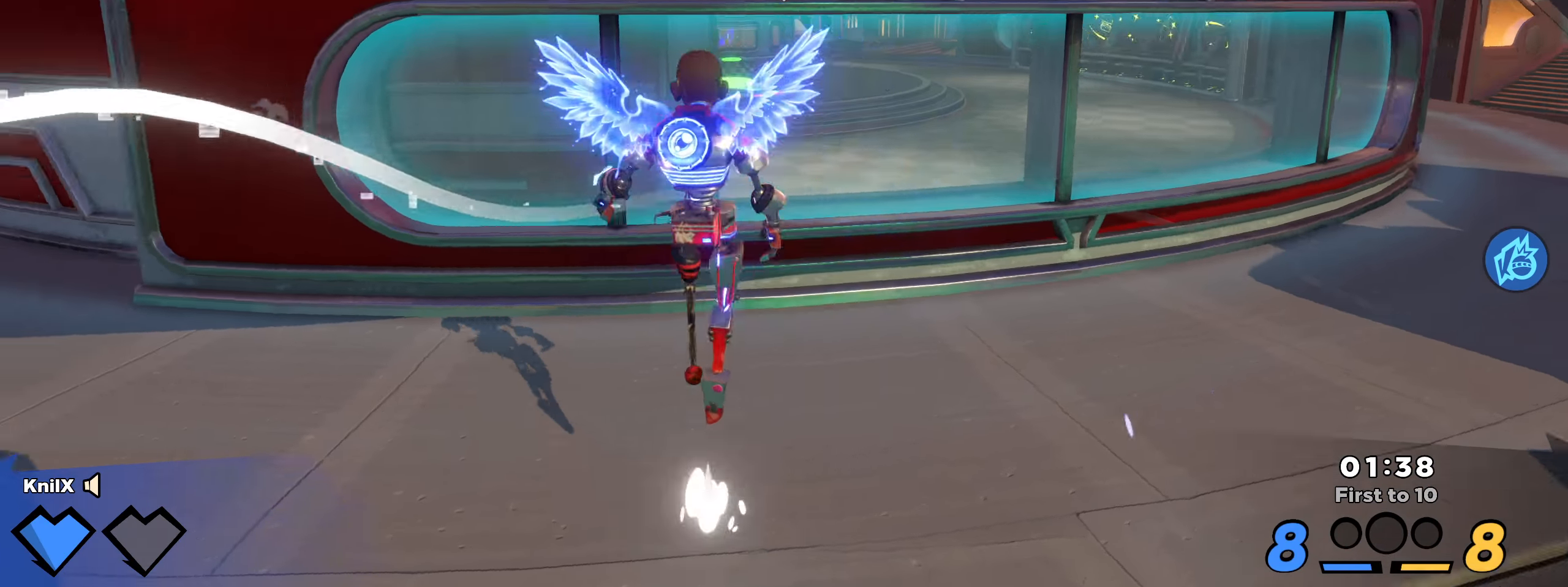
{"keys": ["w"], "mouse": [], "events": [[142, "a", "down"], [217, "w", "down"], [250, "q", "down"], [250, "w", "up"], [259, "a", "up"], [367, "q", "up"], [409, "w", "down"]]}
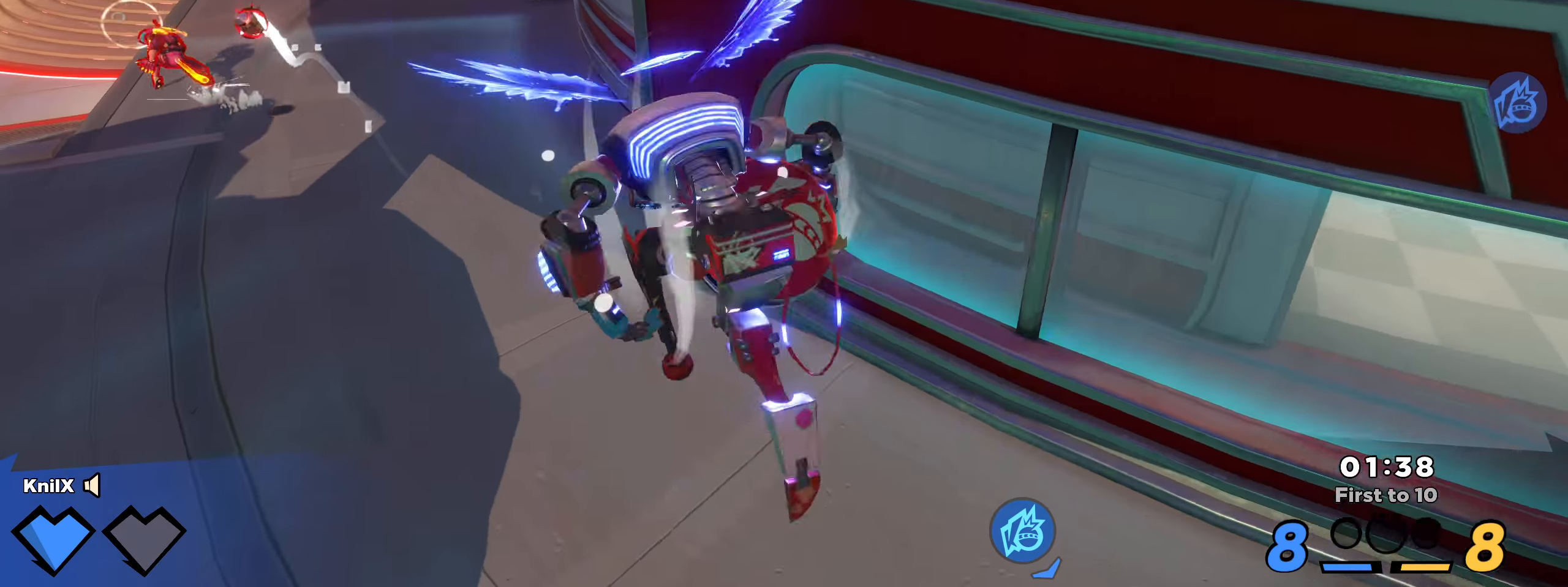
{"keys": ["a", "w"], "mouse": ["left"], "events": [[84, "d", "down"], [109, "d", "up"], [150, "a", "down"], [217, "mouse_left", "down"], [325, "q", "down"], [475, "q", "up"]]}
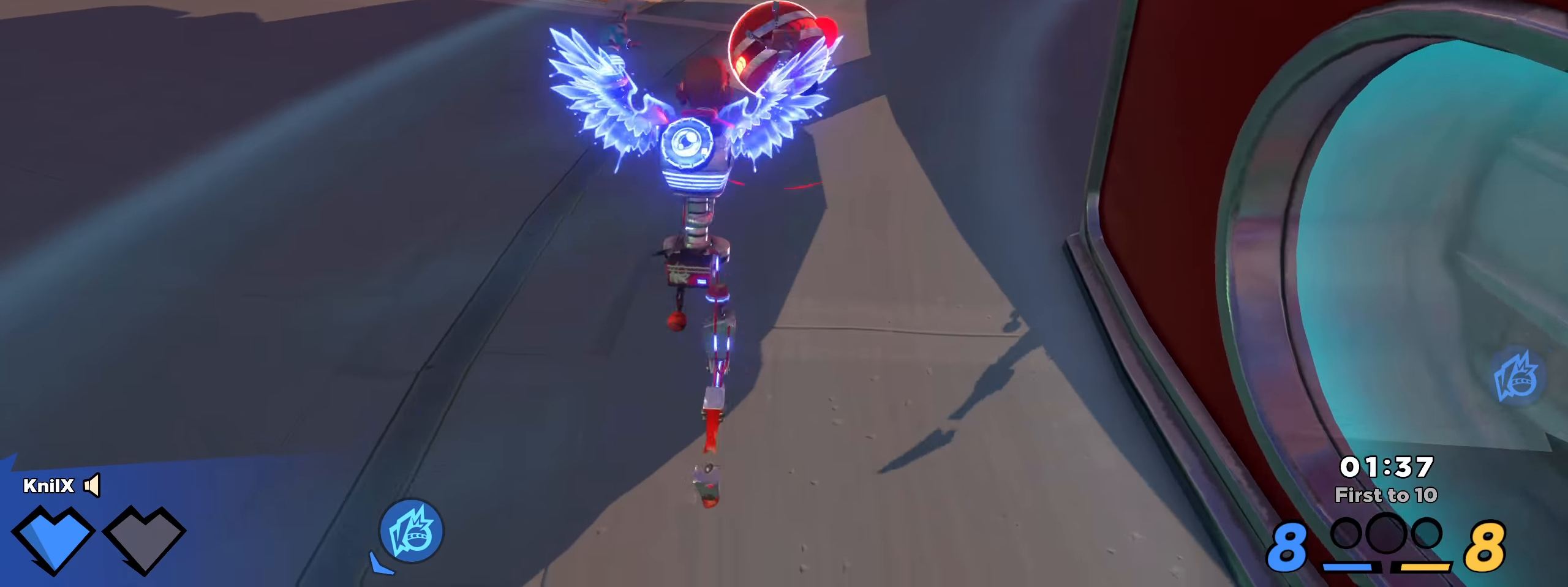
{"keys": ["a", "w"], "mouse": ["left"], "events": []}
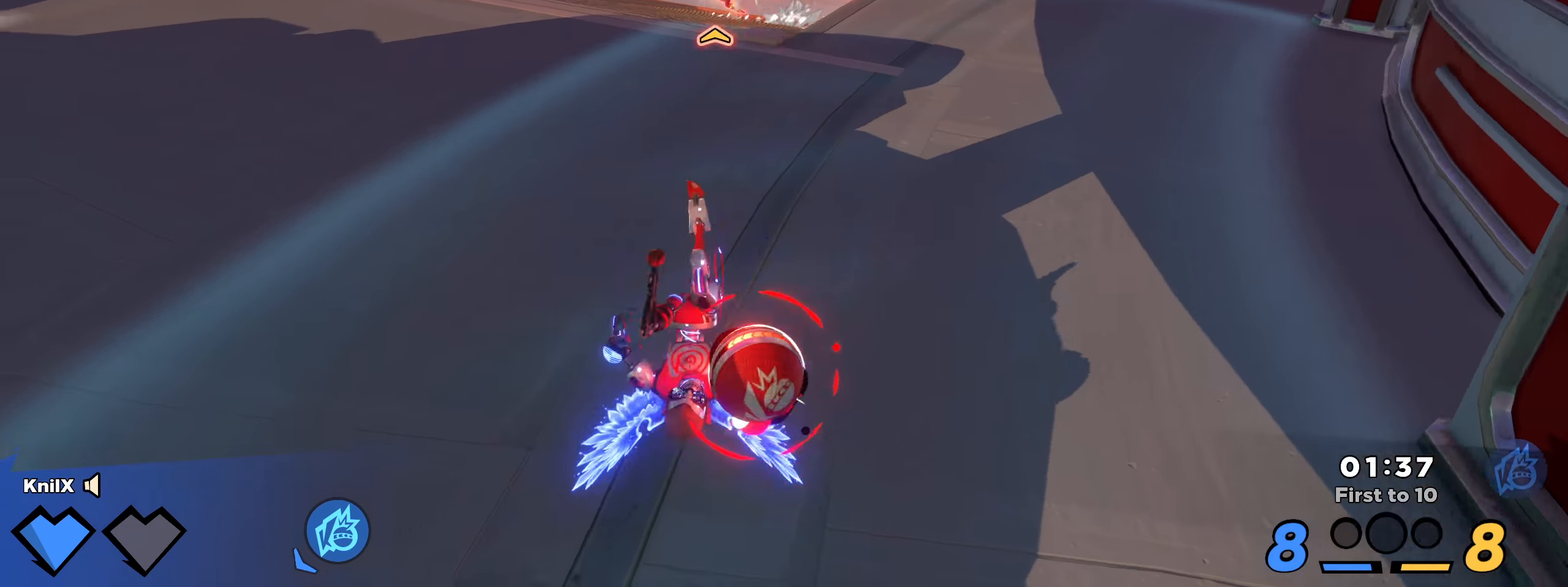
{"keys": ["d", "shift", "w"], "mouse": [], "events": [[34, "mouse_wheel", "down"], [42, "mouse_left", "up"], [92, "mouse_wheel", "up"], [234, "shift", "down"], [250, "a", "up"], [284, "q", "down"], [409, "q", "up"], [442, "d", "down"]]}
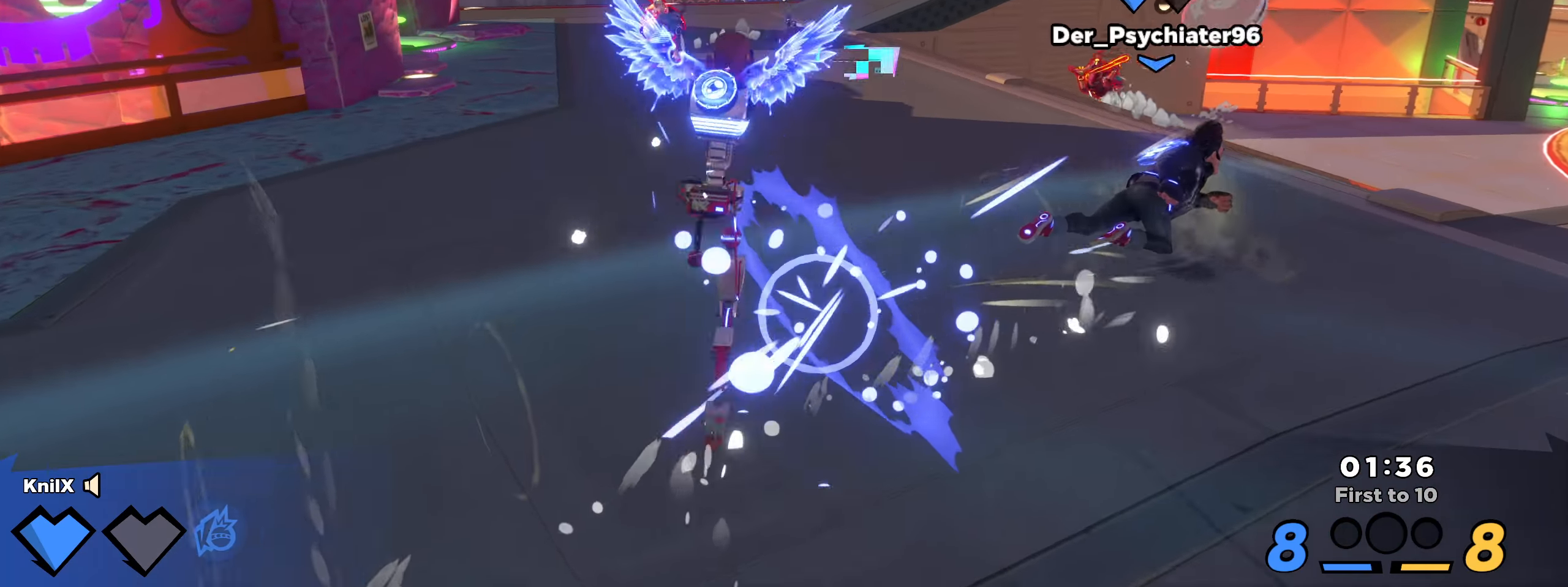
{"keys": ["shift", "space", "w"], "mouse": [], "events": [[442, "d", "up"], [459, "space", "down"]]}
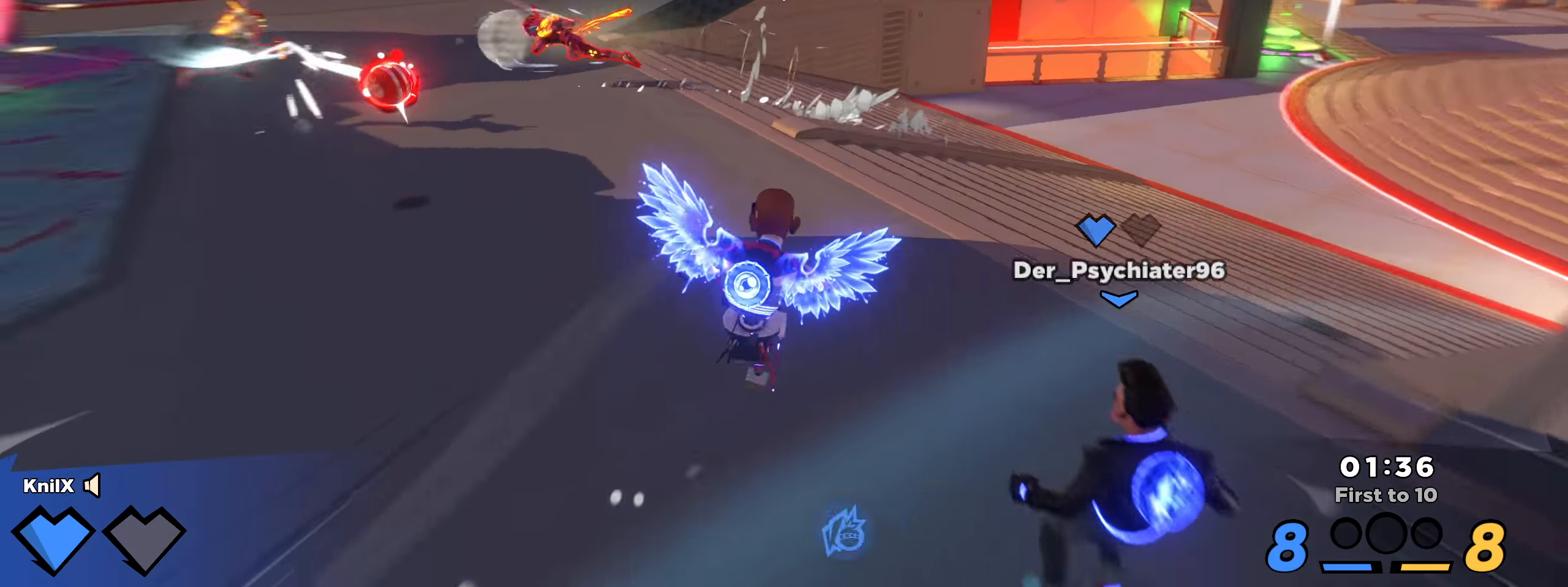
{"keys": ["f", "w"], "mouse": ["left"], "events": [[9, "d", "down"], [17, "q", "down"], [84, "shift", "up"], [117, "space", "up"], [142, "mouse_right", "down"], [167, "q", "up"], [200, "d", "up"], [292, "mouse_right", "up"], [309, "mouse_left", "down"], [441, "f", "down"]]}
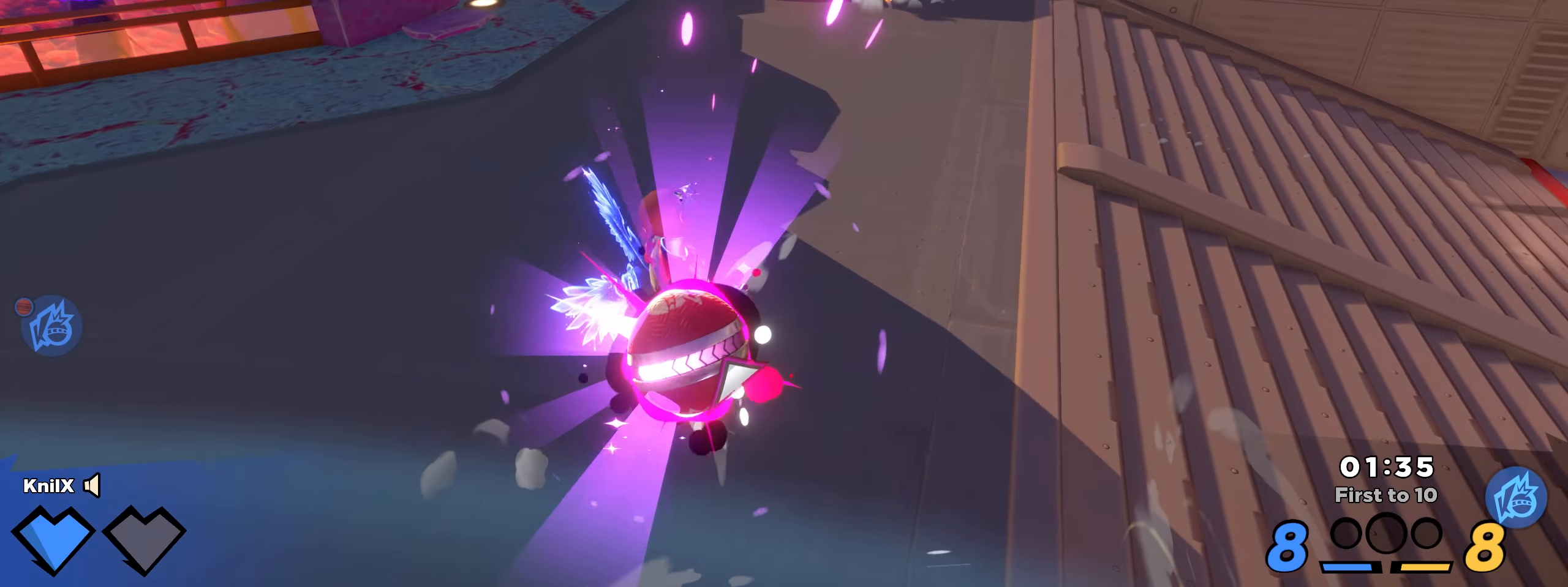
{"keys": ["w"], "mouse": ["left"], "events": [[58, "f", "up"]]}
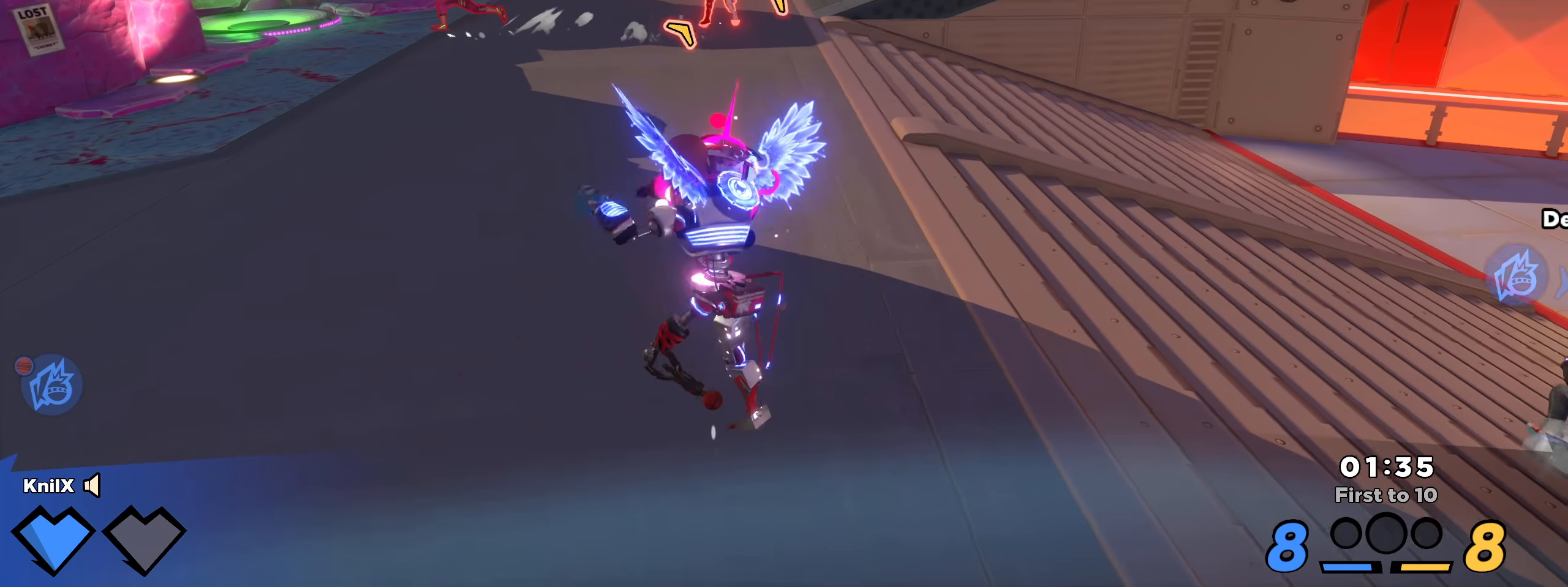
{"keys": ["shift", "w"], "mouse": [], "events": [[225, "mouse_left", "up"], [358, "q", "down"], [441, "shift", "down"], [458, "q", "up"]]}
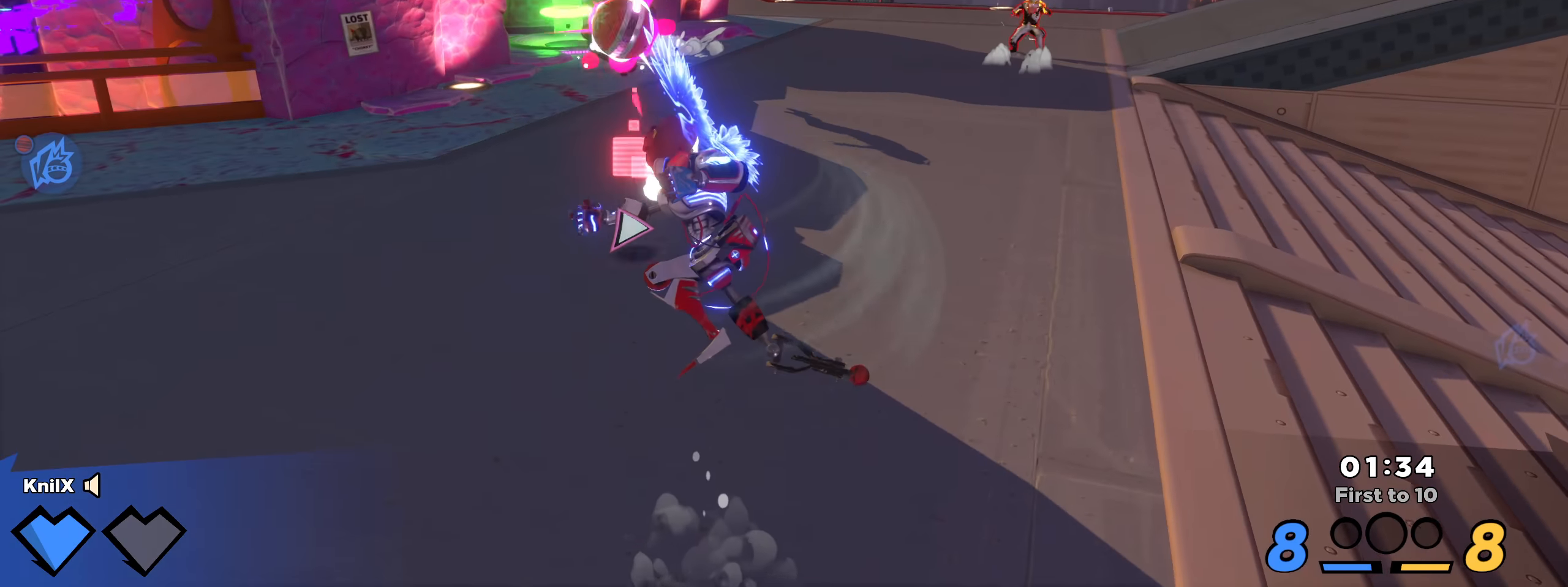
{"keys": ["d", "shift", "w"], "mouse": [], "events": [[391, "d", "down"]]}
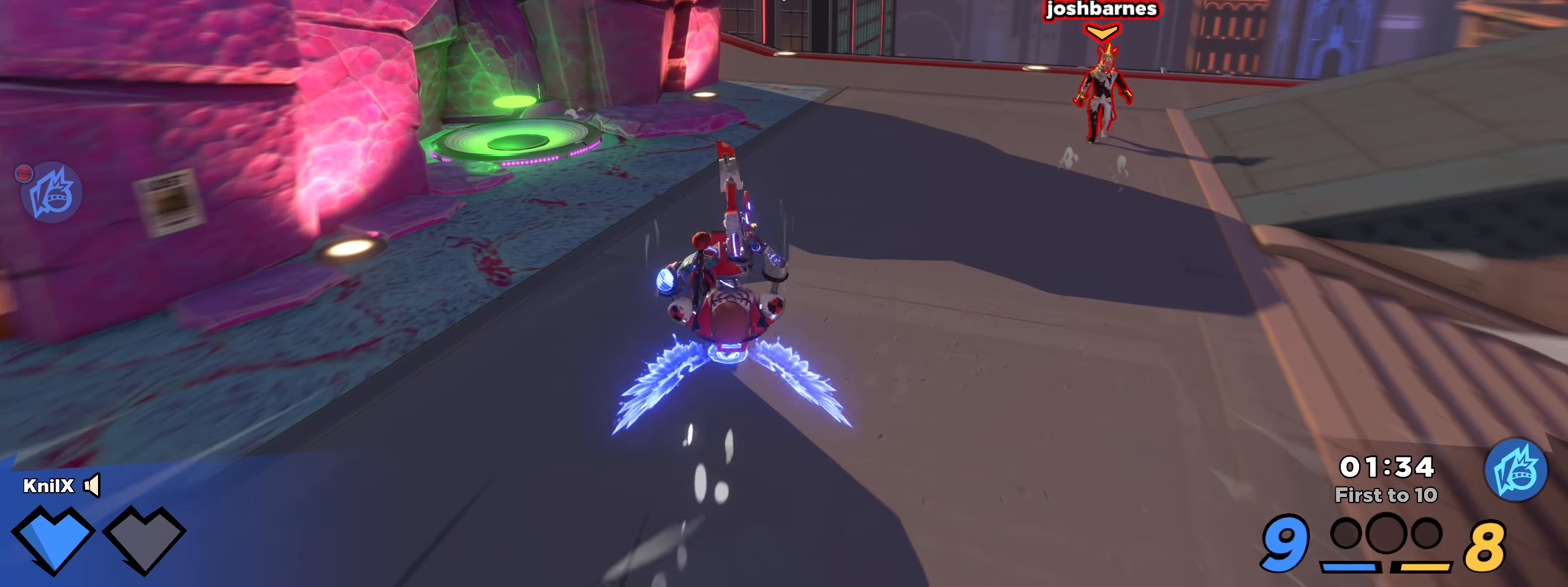
{"keys": ["a", "q", "shift", "w"], "mouse": [], "events": [[158, "space", "down"], [175, "d", "up"], [300, "a", "down"], [300, "shift", "up"], [308, "space", "up"], [400, "shift", "down"], [458, "q", "down"]]}
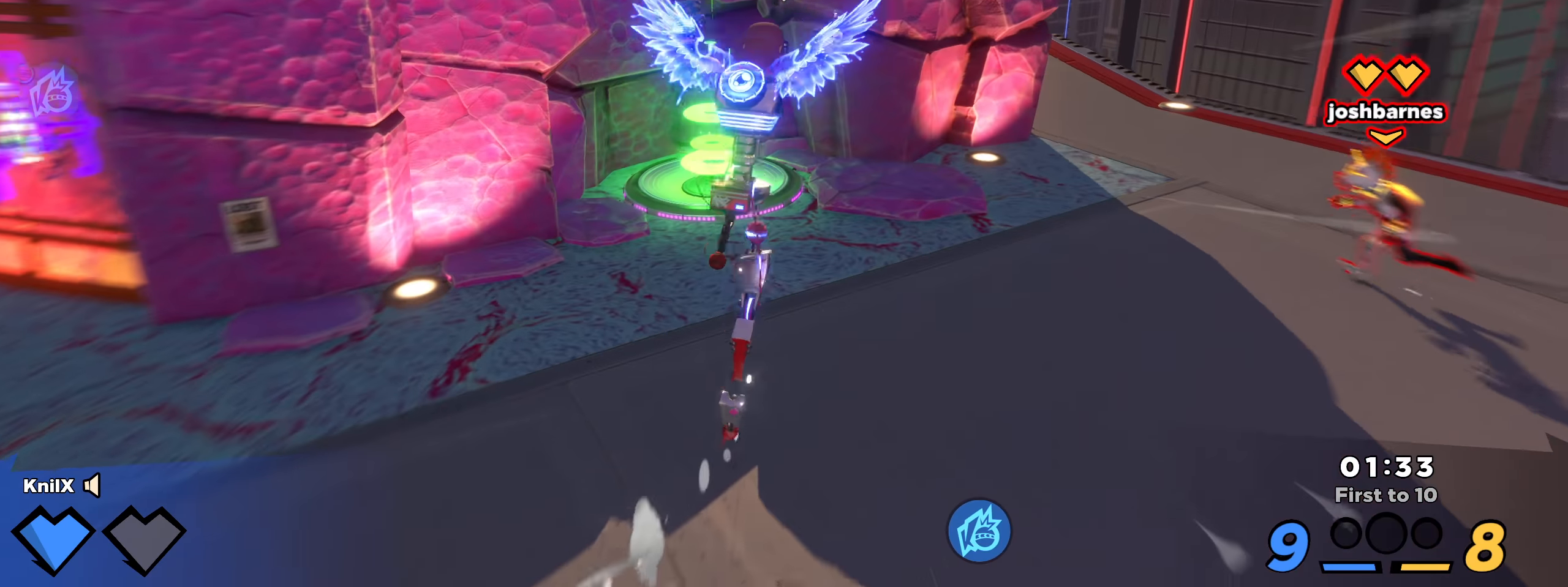
{"keys": ["d", "shift", "w"], "mouse": [], "events": [[75, "q", "up"], [200, "a", "up"], [316, "d", "down"]]}
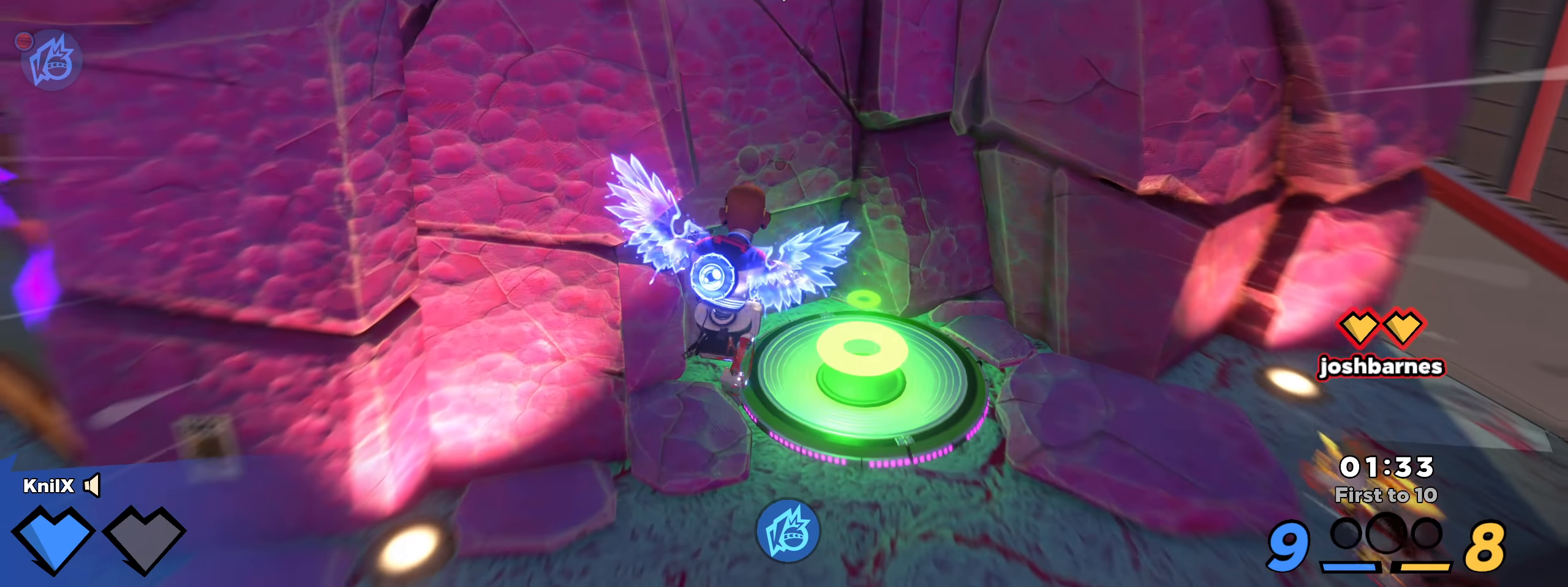
{"keys": ["a", "shift"], "mouse": [], "events": [[133, "d", "up"], [391, "a", "down"], [483, "w", "up"]]}
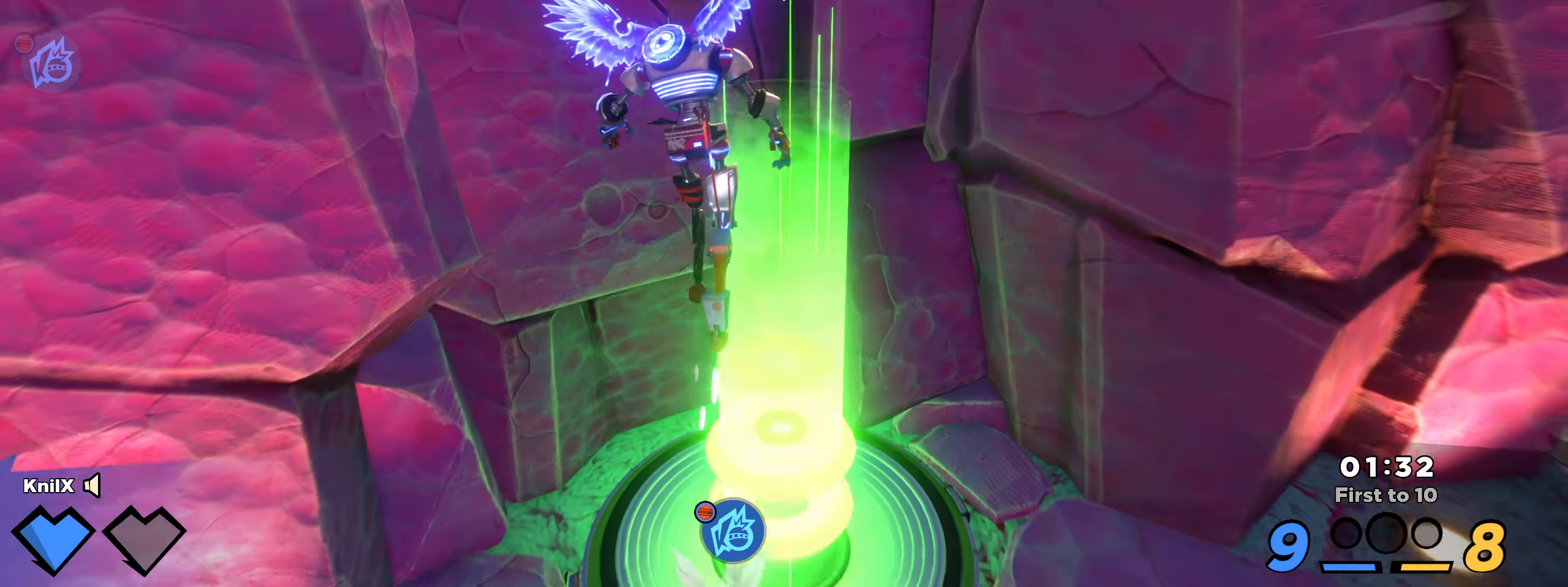
{"keys": [], "mouse": [], "events": [[16, "ctrl", "down"], [166, "ctrl", "up"], [366, "shift", "up"], [375, "a", "up"]]}
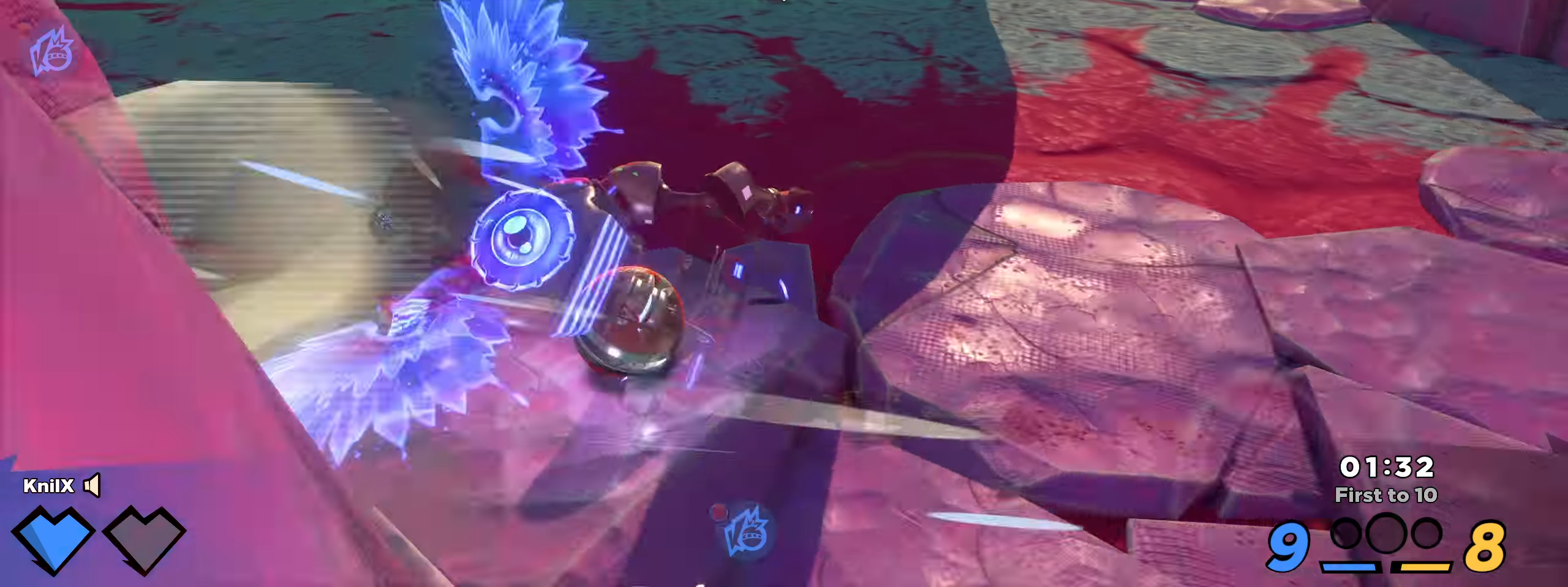
{"keys": ["d", "shift", "w"], "mouse": [], "events": [[175, "w", "down"], [200, "shift", "down"], [350, "d", "down"]]}
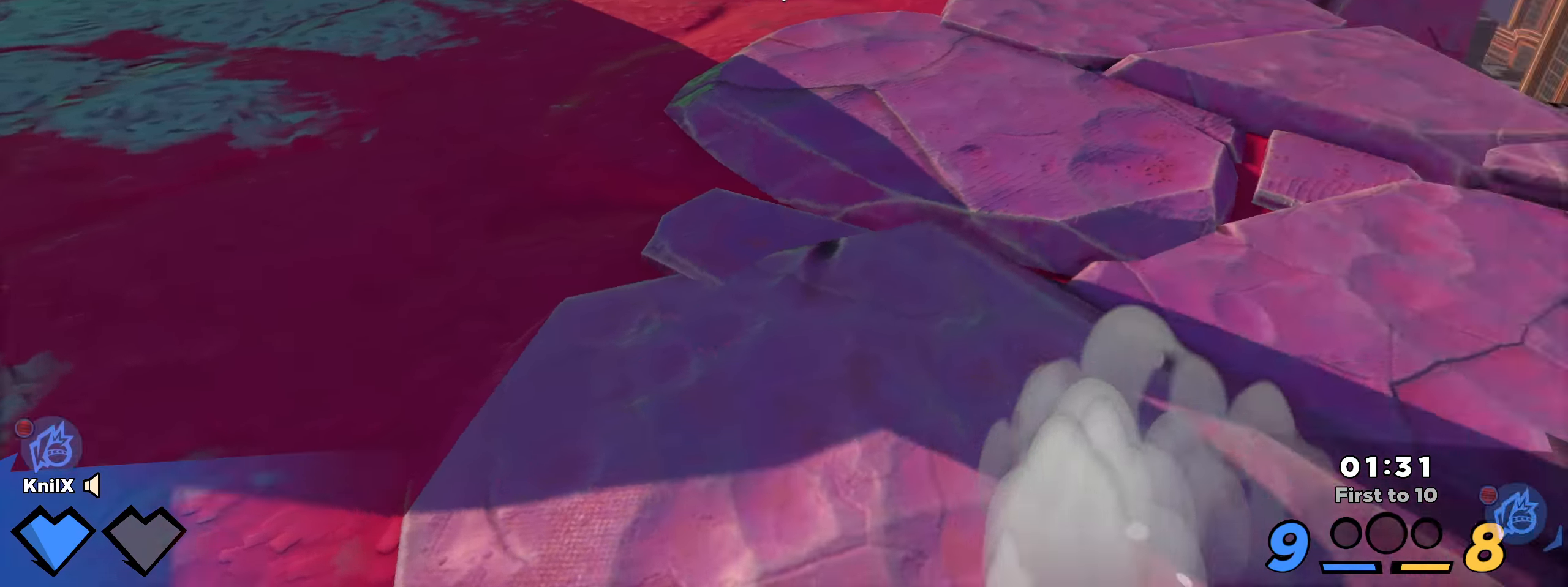
{"keys": ["w"], "mouse": ["left"], "events": [[200, "space", "down"], [216, "q", "down"], [316, "mouse_left", "down"], [333, "space", "up"], [441, "shift", "up"], [450, "q", "up"], [466, "d", "up"]]}
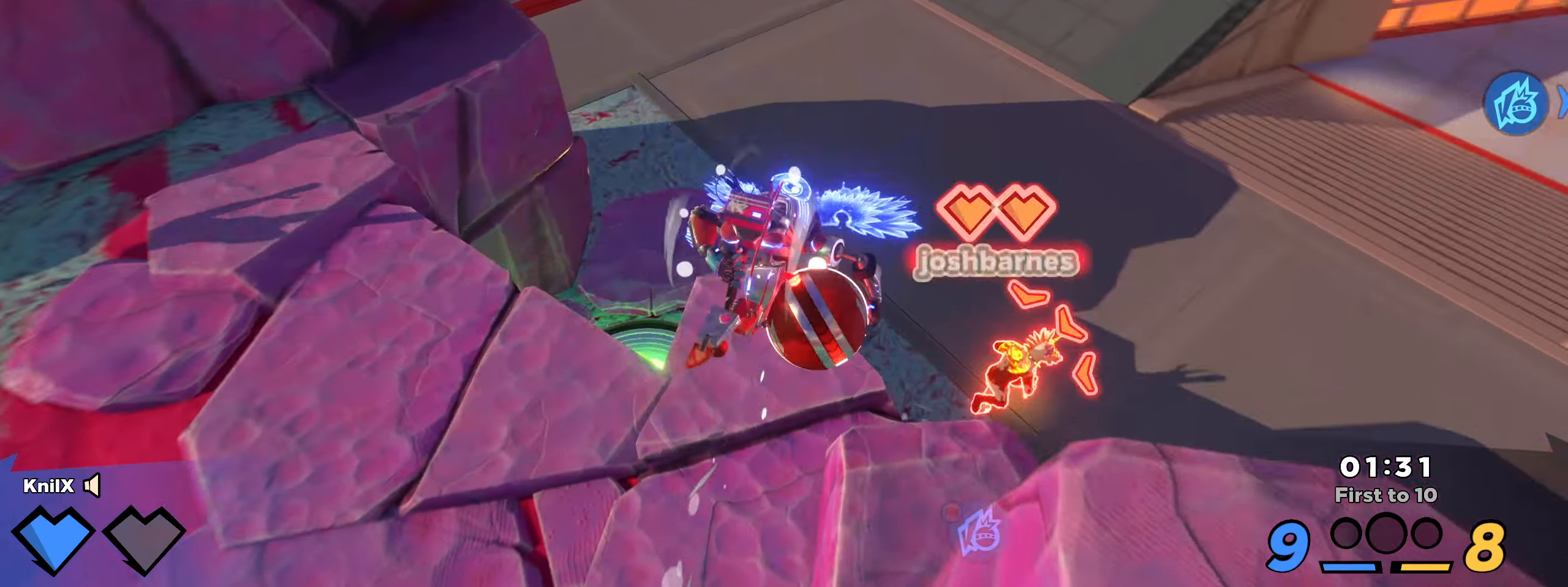
{"keys": ["a", "w"], "mouse": ["left"], "events": [[300, "a", "down"]]}
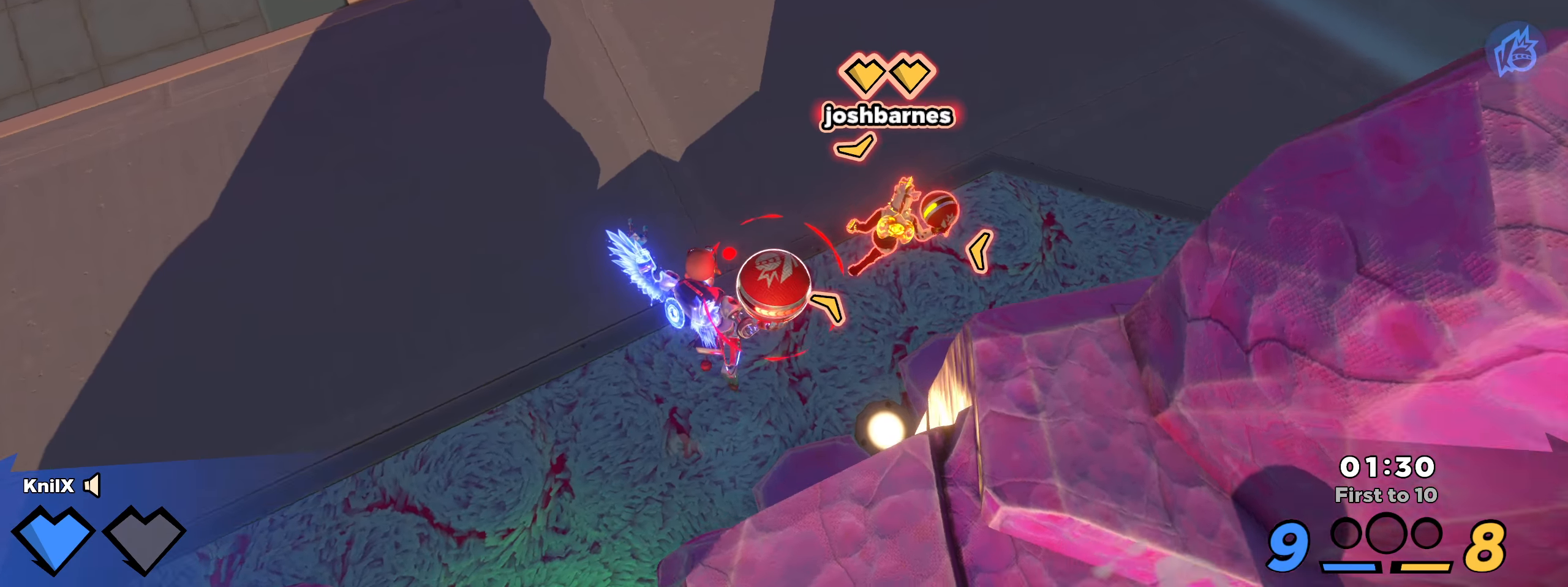
{"keys": ["d", "w"], "mouse": [], "events": [[67, "a", "up"], [92, "mouse_left", "up"], [267, "q", "down"], [367, "d", "down"], [367, "q", "up"]]}
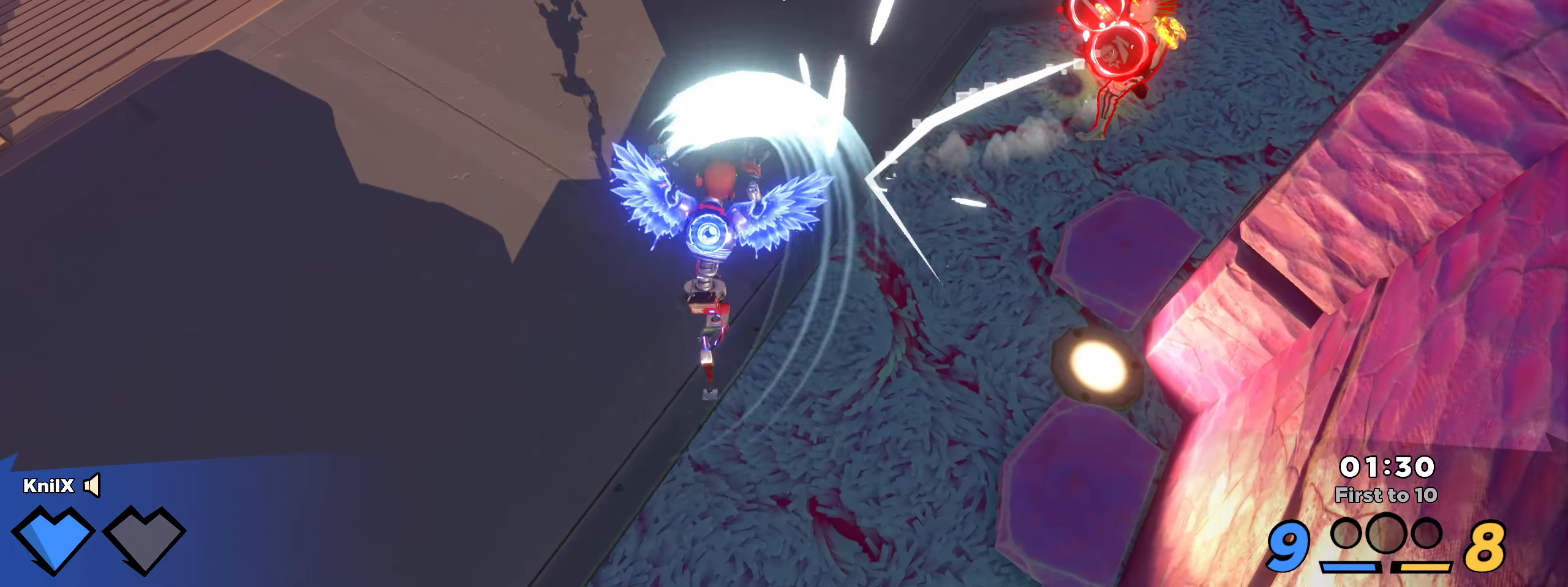
{"keys": ["d", "shift", "w"], "mouse": [], "events": [[17, "shift", "down"]]}
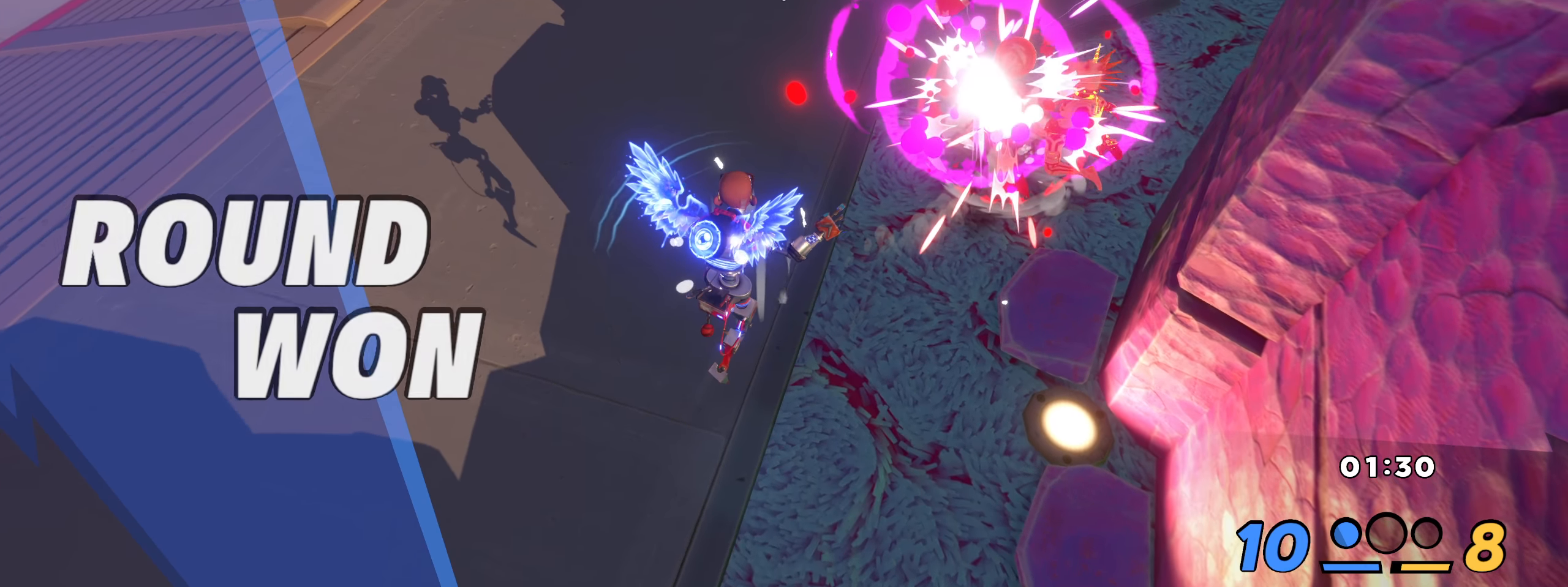
{"keys": ["shift", "w"], "mouse": [], "events": [[342, "r", "down"], [442, "r", "up"], [467, "d", "up"]]}
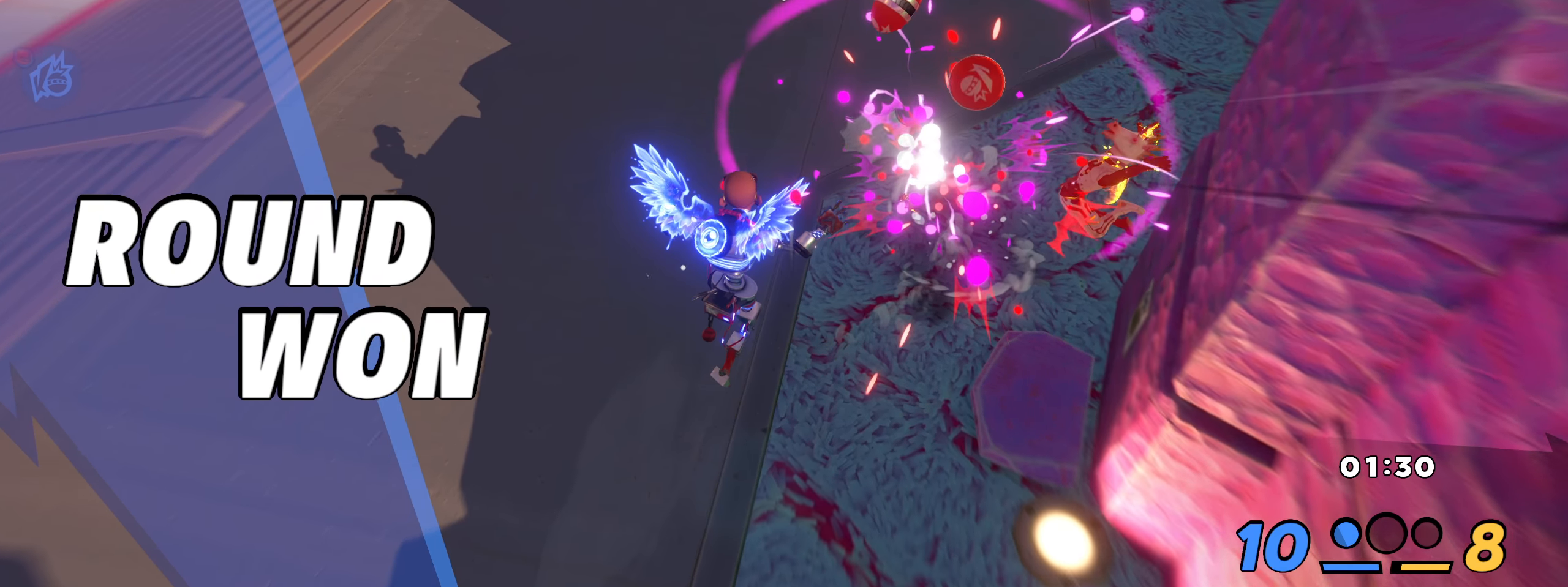
{"keys": ["d", "w"], "mouse": [], "events": [[8, "w", "up"], [142, "shift", "up"], [267, "d", "down"], [267, "w", "down"]]}